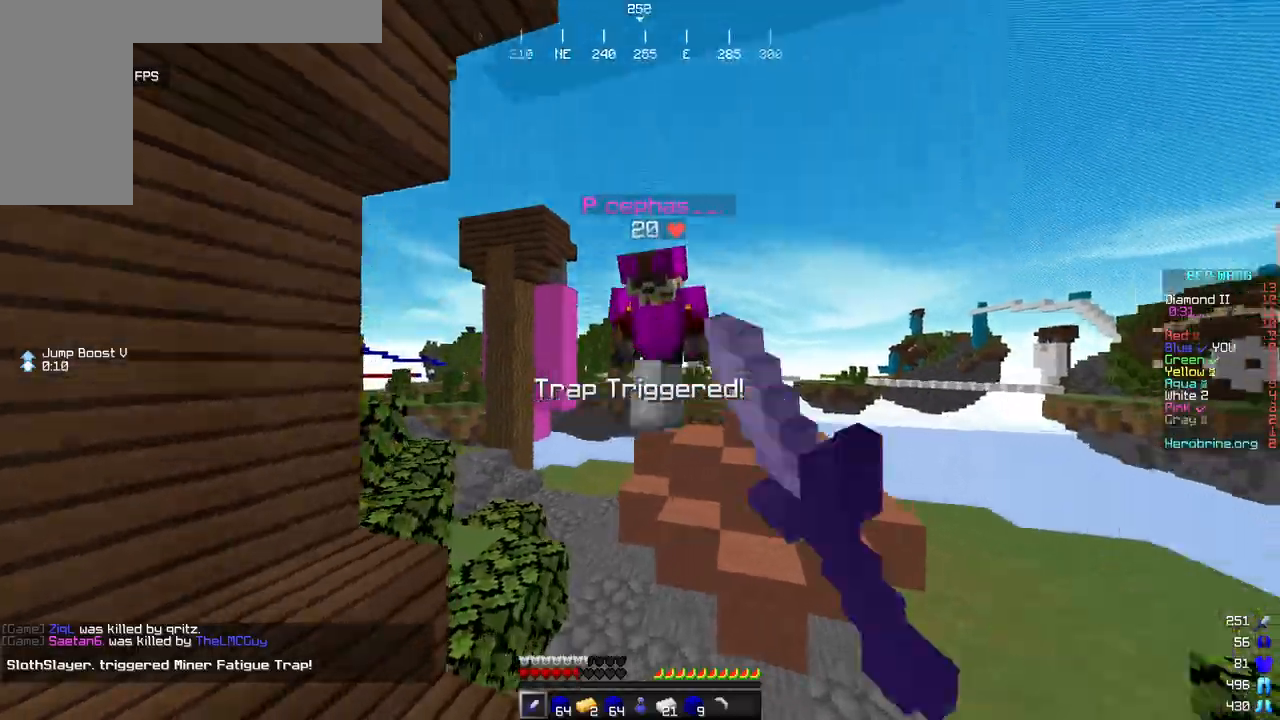
Gameplay with keyboard and mouse; each line is a JSON object with the keys and mouse buttons held at the frame after it. "events" lists presses ("down") and releases ("up") of "a", "d", "s", "w", "mouse_left" and "mouse_right" between this image and that frame as [ms after this image, input, new state], when the widget could be followed in between. "mouse_left", "mouse_right" = the "left", "right" buttons of the "mouse" list. No other keys are recorded. Fast repeated clicks can show as one long hold. Mouse movement is not recorded.
{"keys": ["d"], "mouse": ["left"], "events": [[153, "d", "down"], [391, "w", "up"]]}
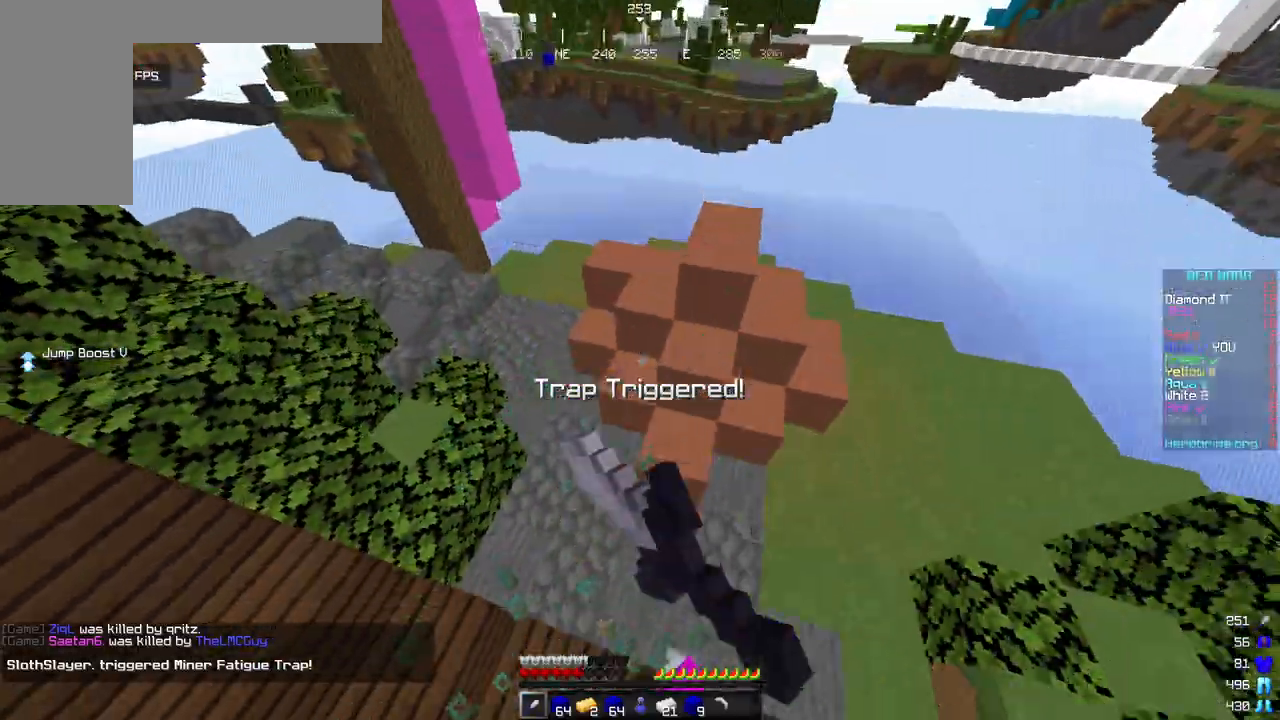
{"keys": ["d", "w"], "mouse": [], "events": [[119, "w", "down"], [221, "mouse_left", "up"]]}
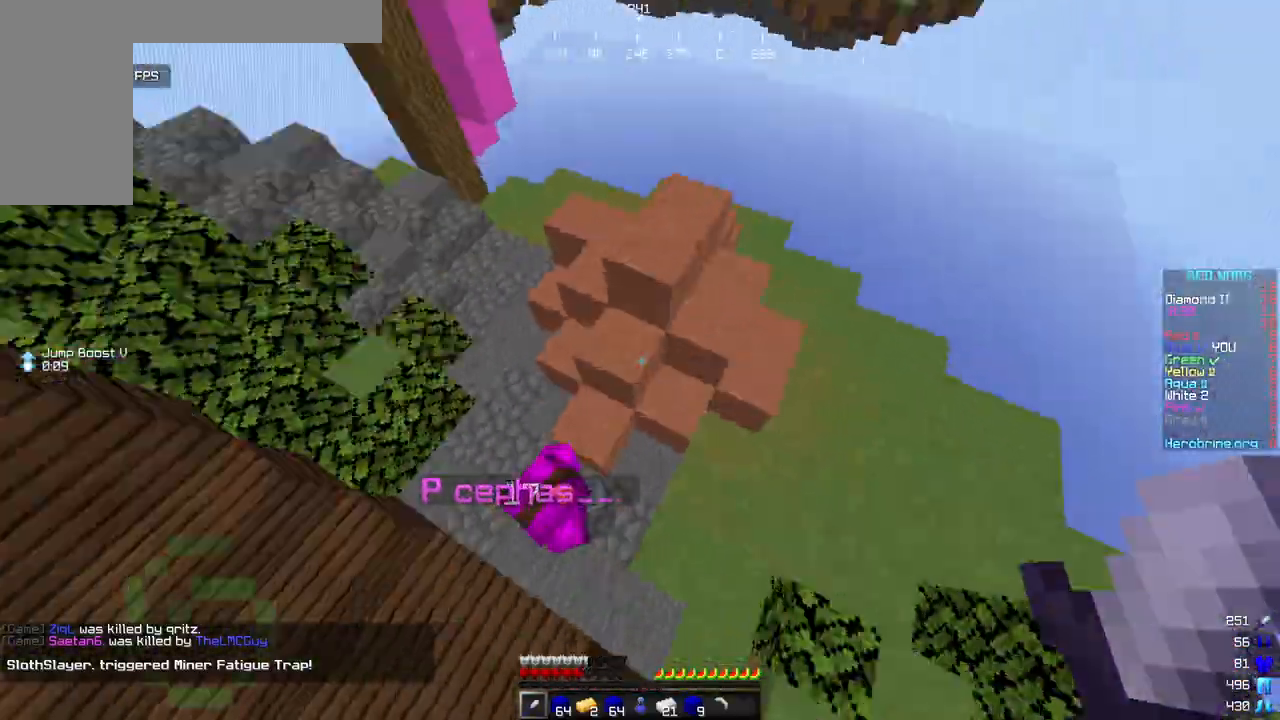
{"keys": ["a", "w"], "mouse": ["left"], "events": [[35, "mouse_left", "down"], [35, "w", "up"], [52, "a", "down"], [154, "d", "up"], [171, "w", "down"]]}
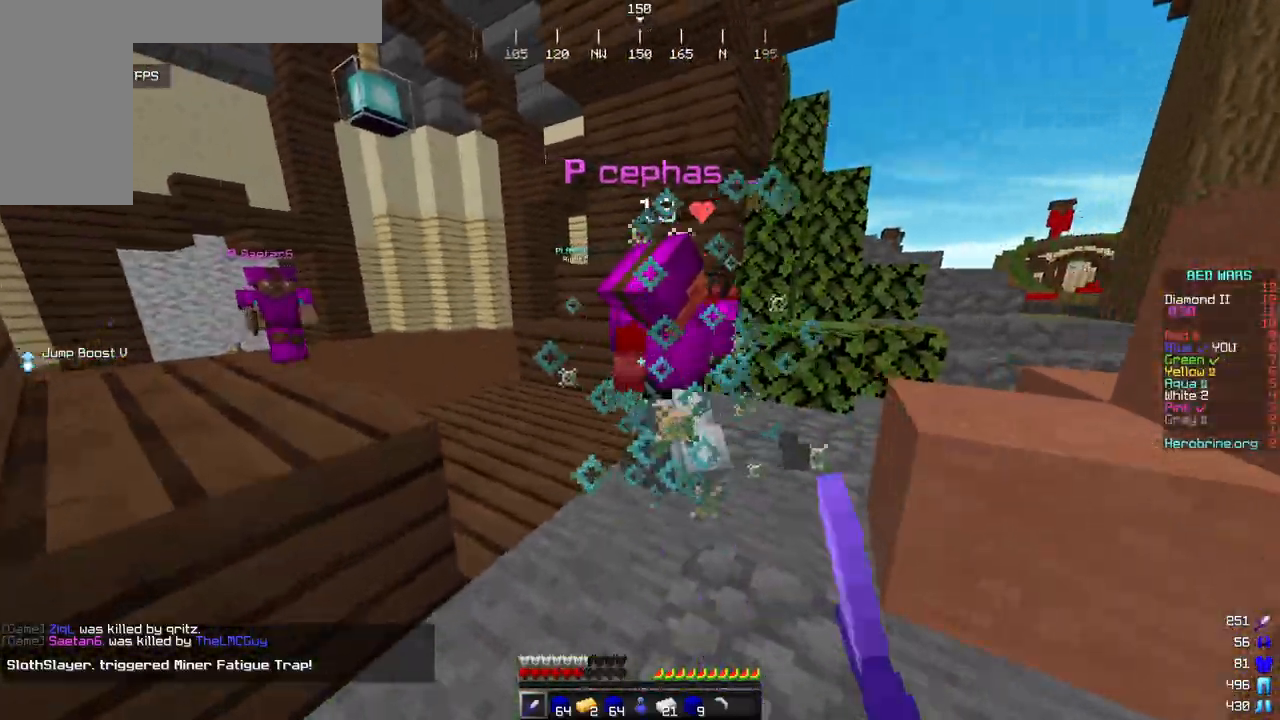
{"keys": ["a", "w"], "mouse": ["left"], "events": [[205, "a", "up"], [375, "mouse_left", "up"], [409, "a", "down"], [426, "mouse_left", "down"]]}
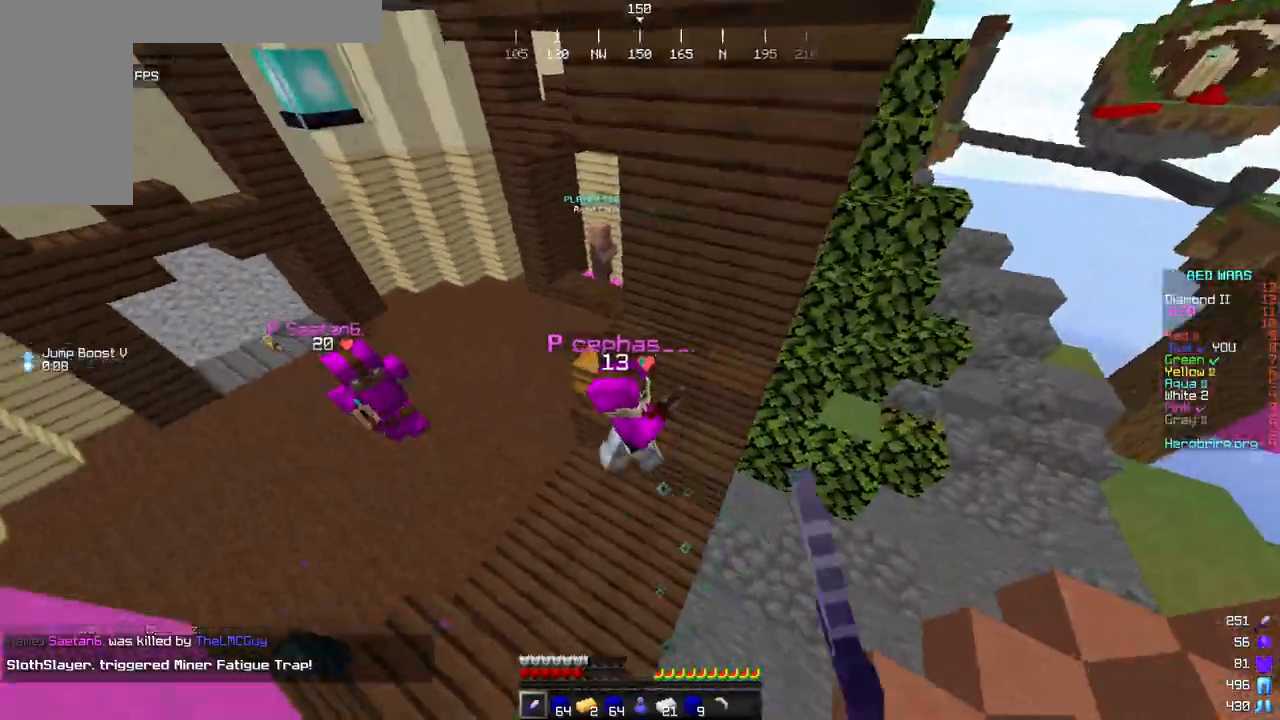
{"keys": ["d"], "mouse": ["left"], "events": [[205, "mouse_left", "up"], [222, "d", "down"], [256, "a", "up"], [273, "mouse_left", "down"], [358, "w", "up"]]}
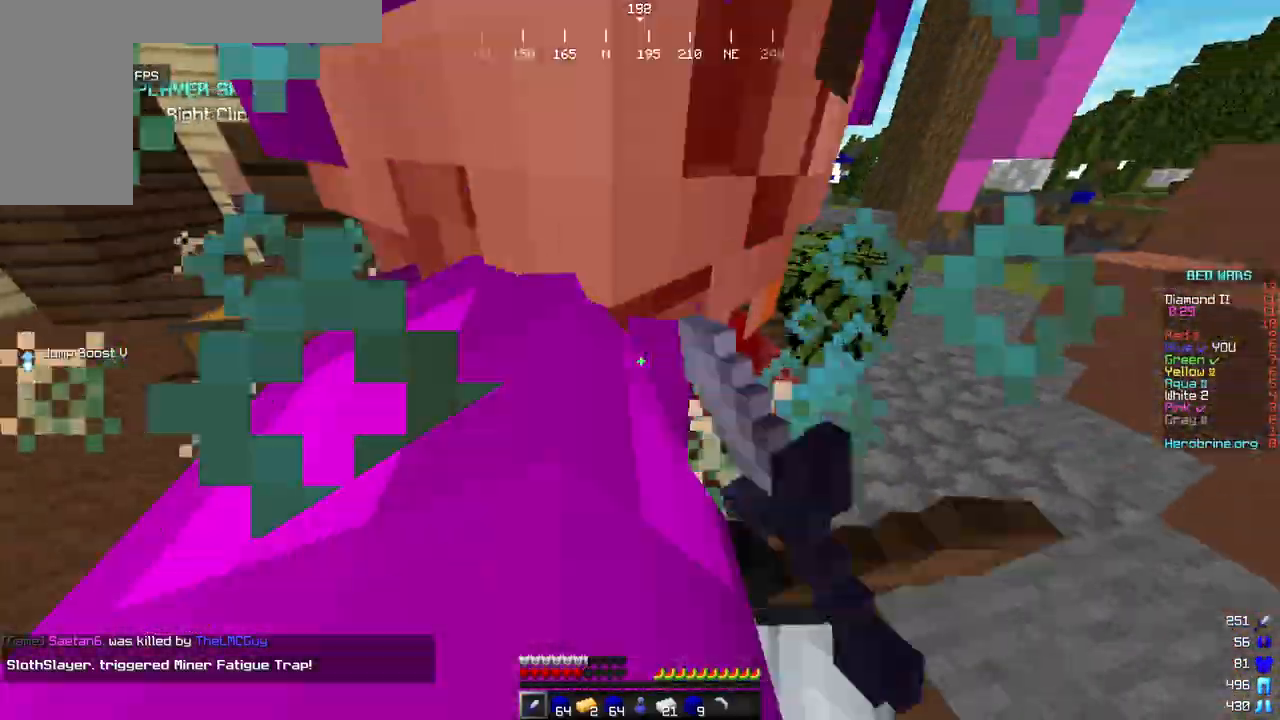
{"keys": ["d", "w"], "mouse": [], "events": [[17, "w", "down"], [341, "mouse_left", "up"]]}
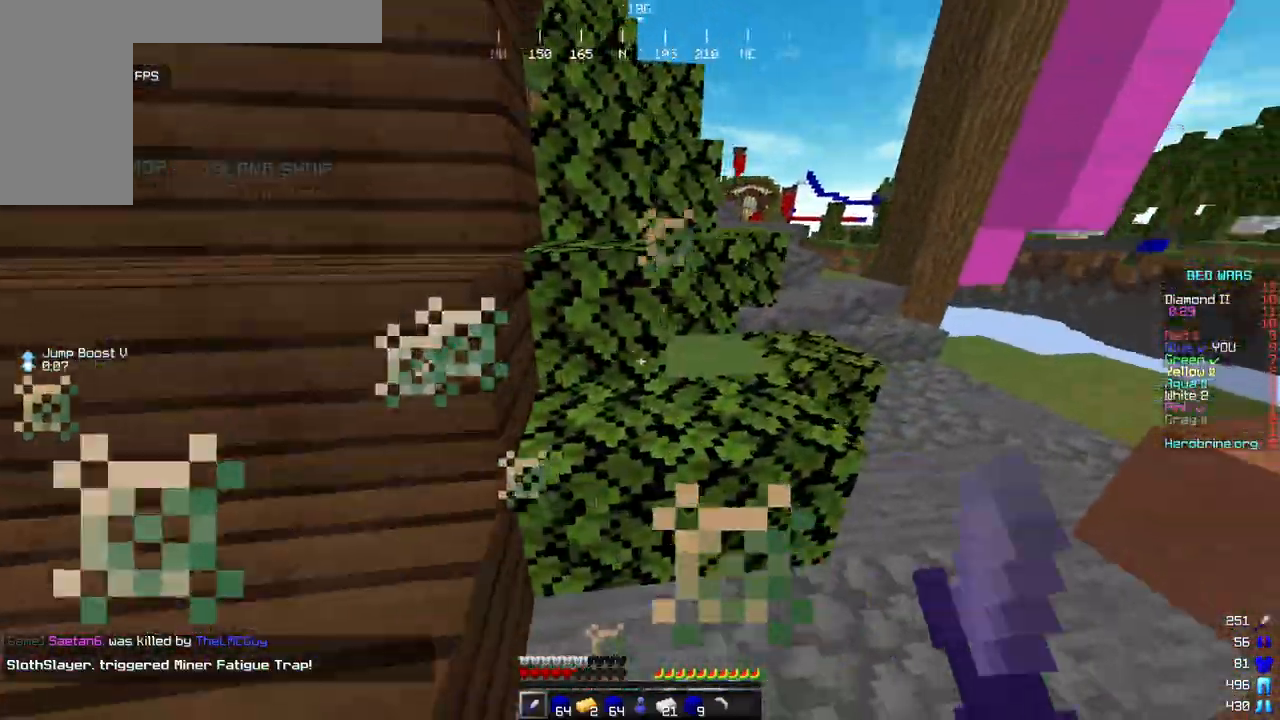
{"keys": ["w"], "mouse": [], "events": [[494, "d", "up"]]}
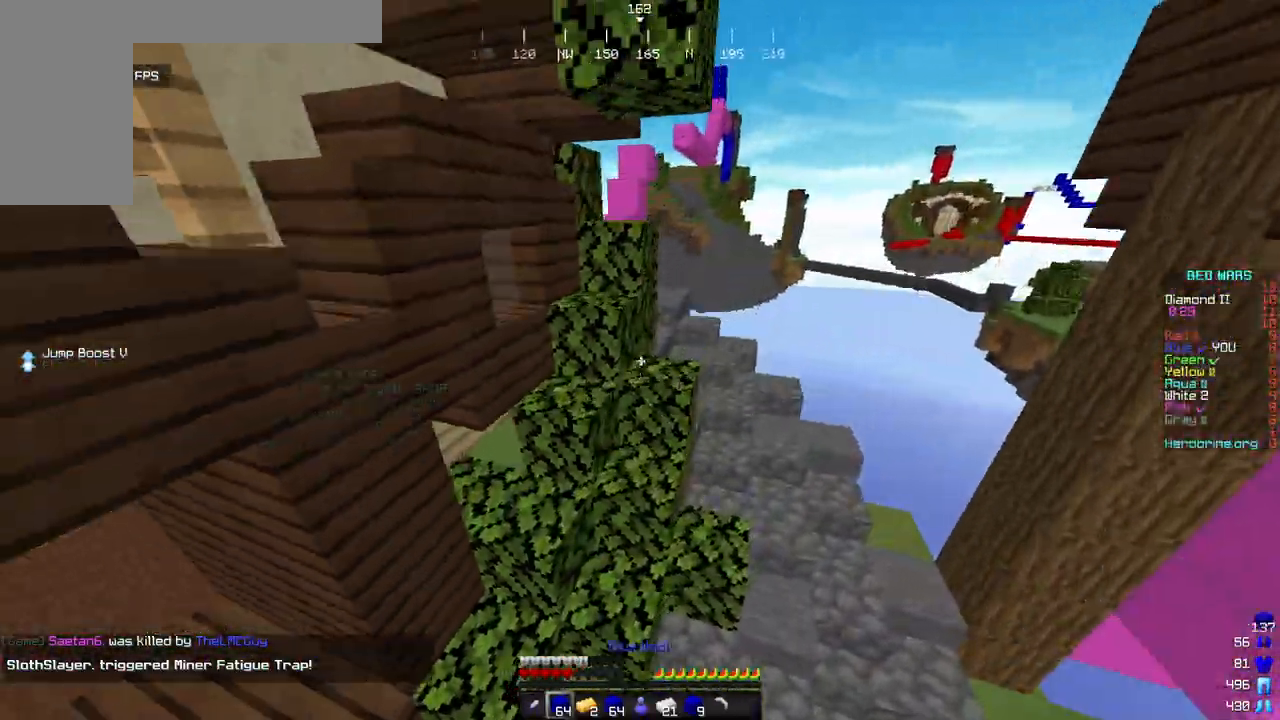
{"keys": ["a", "w"], "mouse": [], "events": [[171, "d", "down"], [358, "a", "down"], [392, "d", "up"]]}
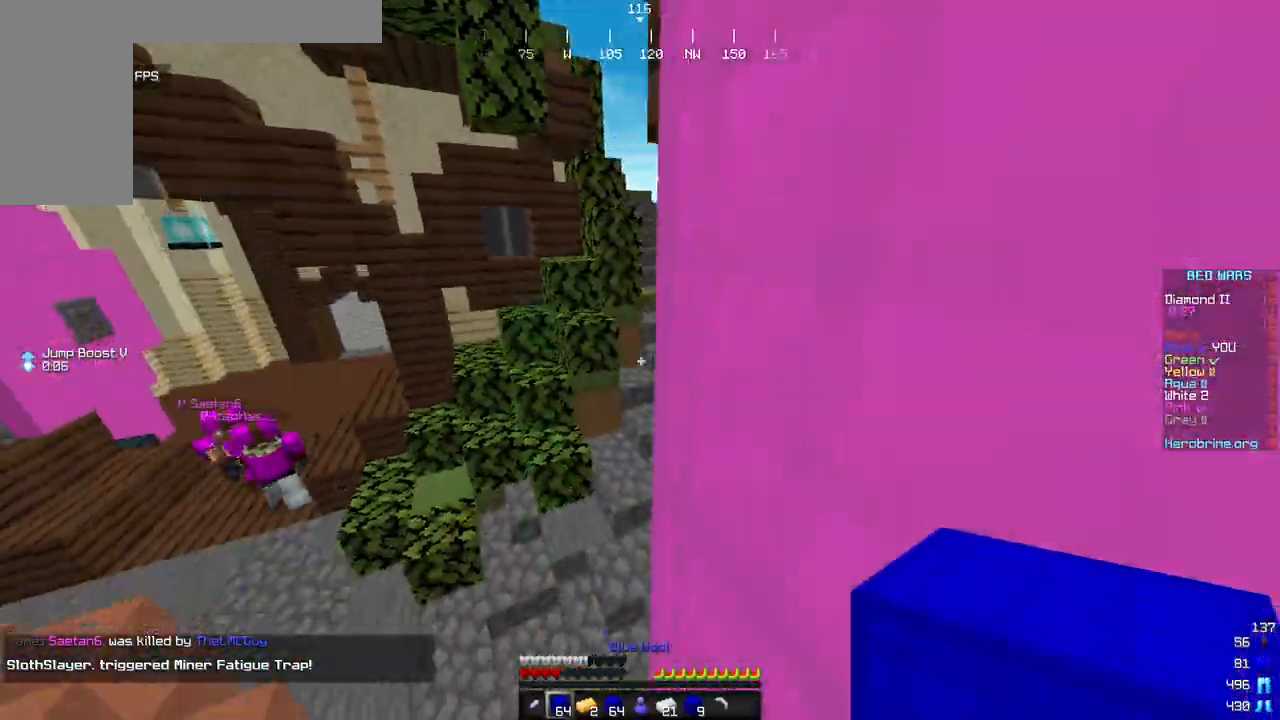
{"keys": ["a", "w"], "mouse": [], "events": []}
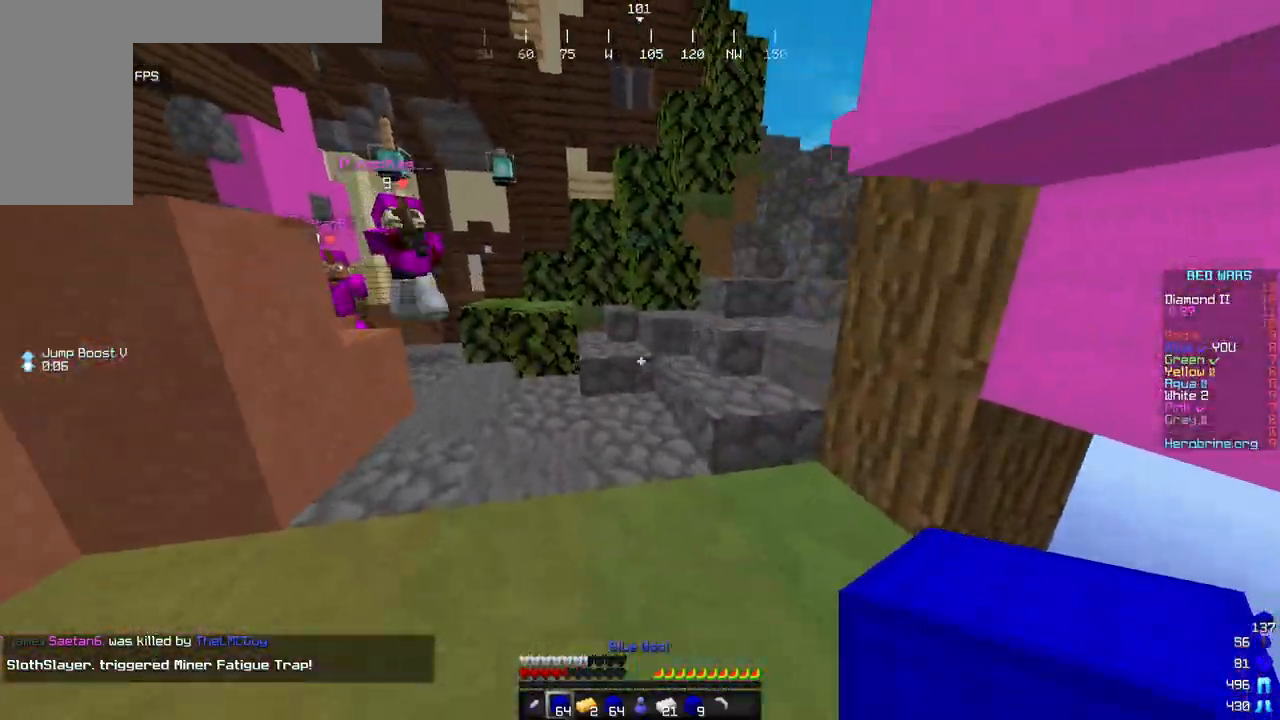
{"keys": ["w"], "mouse": [], "events": [[103, "a", "up"]]}
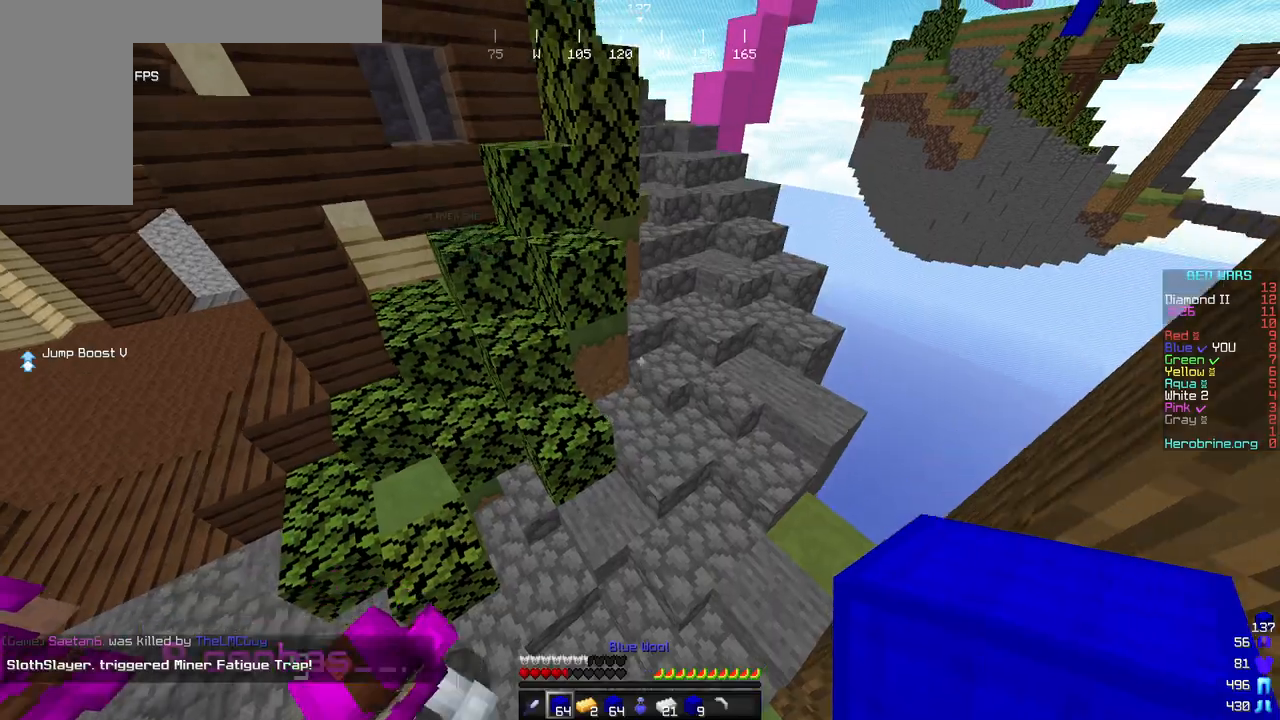
{"keys": ["a", "w"], "mouse": [], "events": [[103, "d", "down"], [341, "a", "down"], [392, "d", "up"]]}
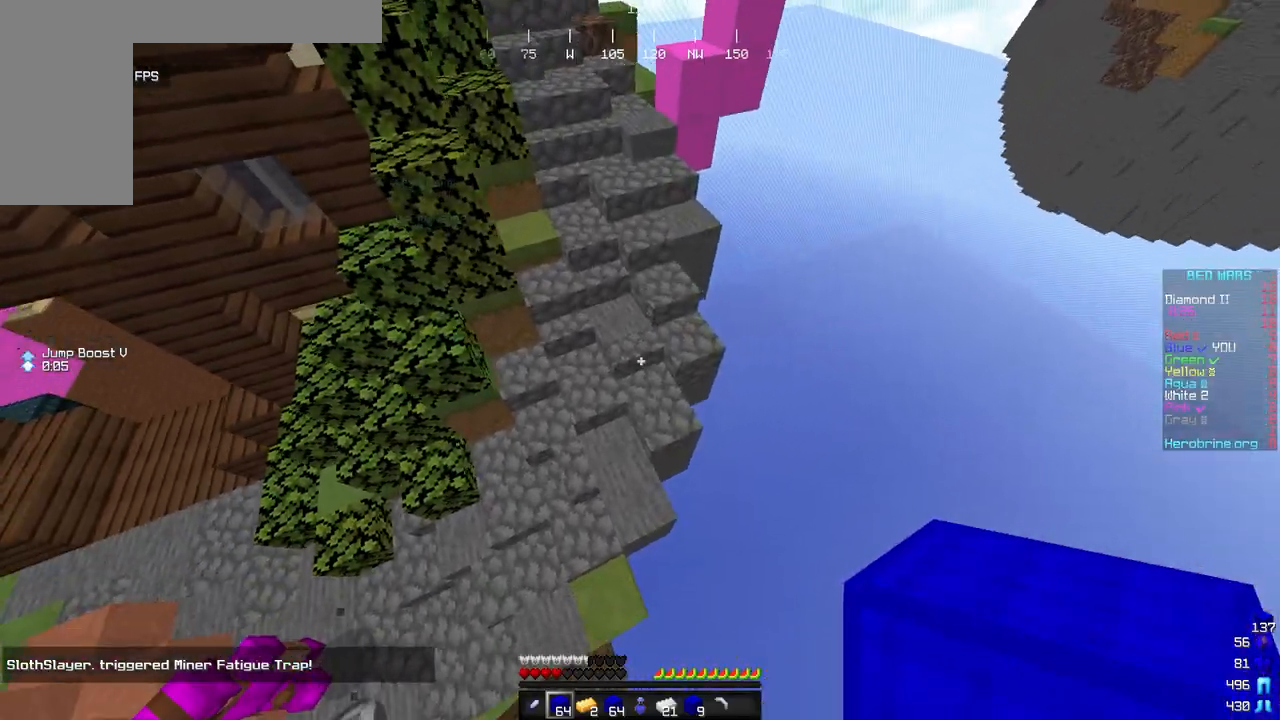
{"keys": ["w"], "mouse": [], "events": [[494, "a", "up"]]}
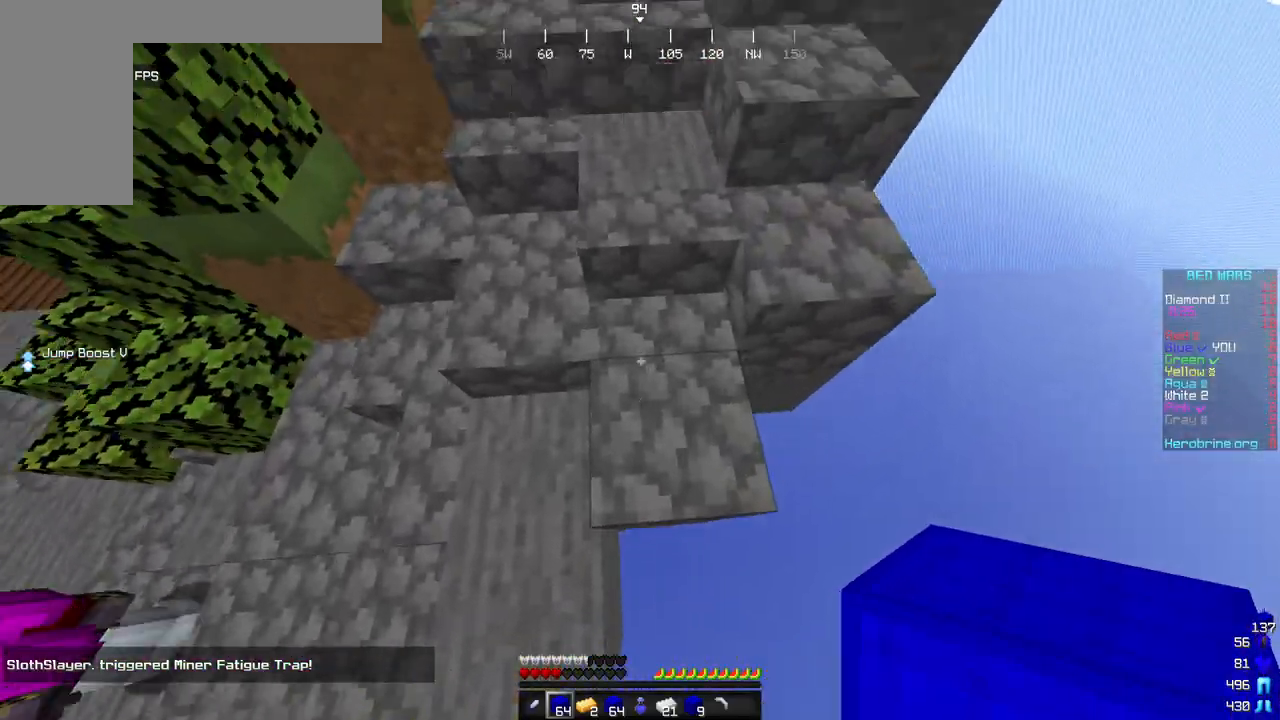
{"keys": ["w"], "mouse": [], "events": []}
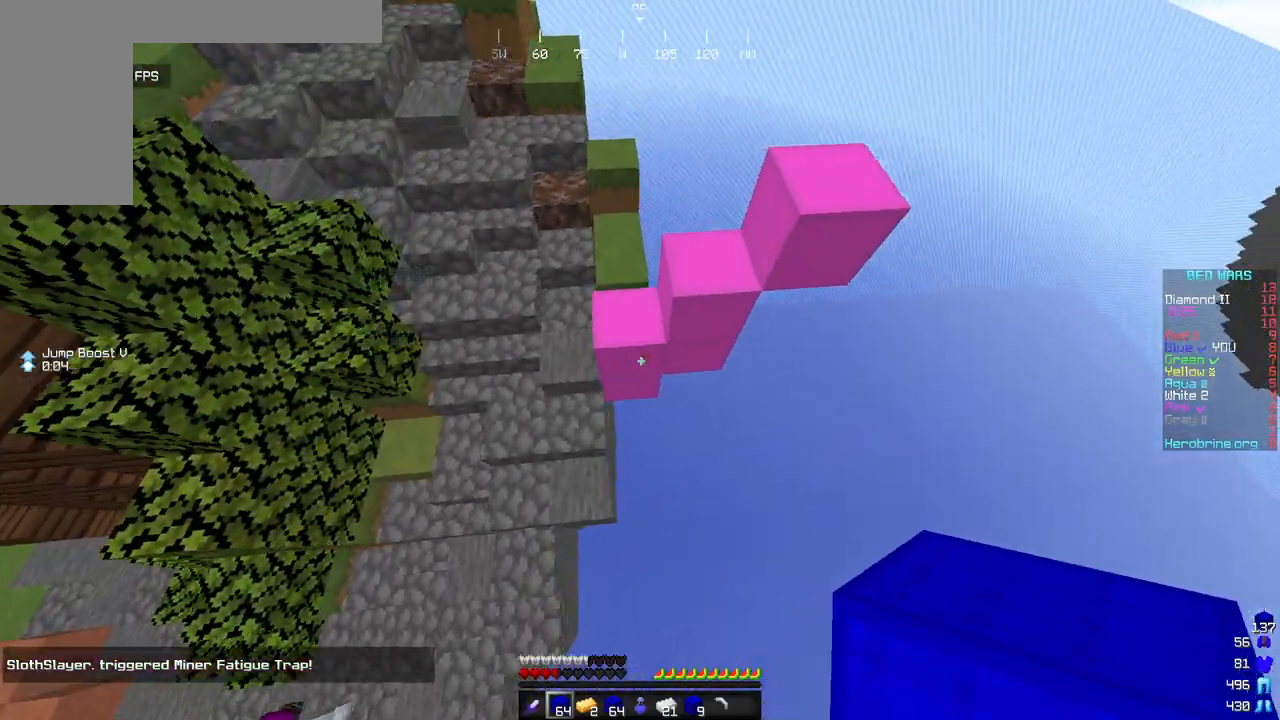
{"keys": ["a", "w"], "mouse": ["right"], "events": [[68, "a", "down"], [375, "mouse_right", "down"]]}
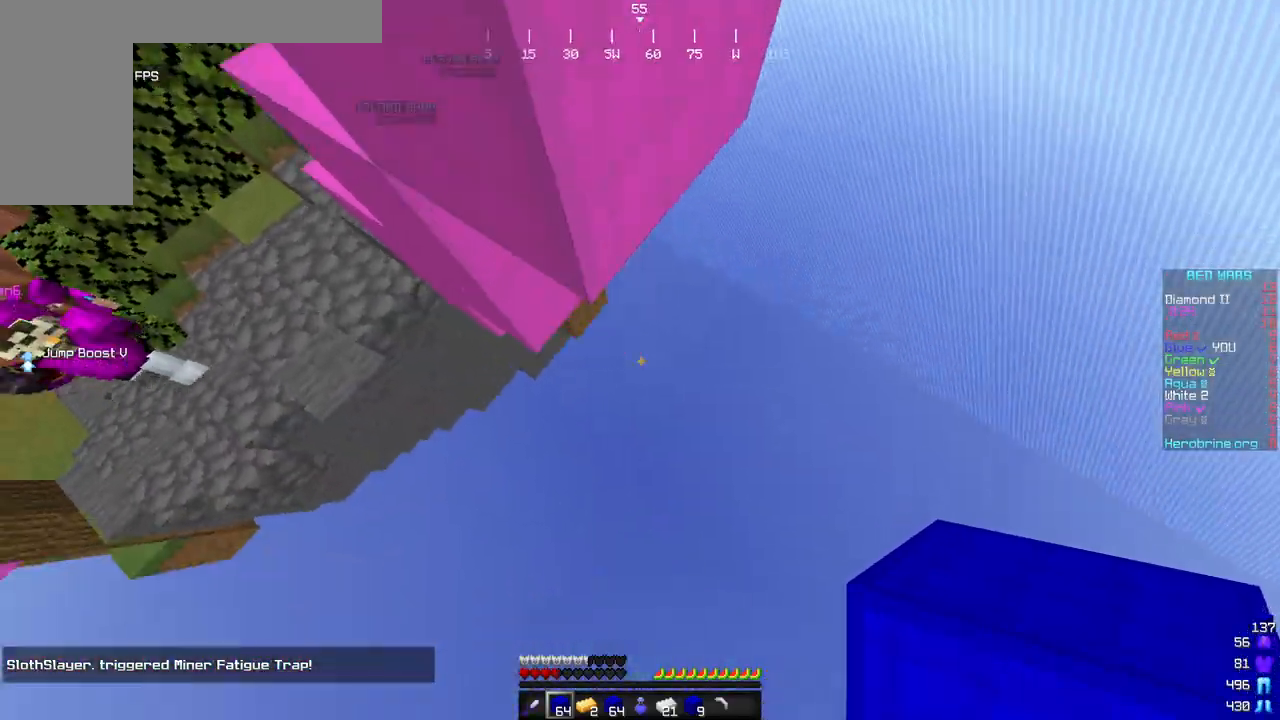
{"keys": [], "mouse": [], "events": [[68, "a", "up"], [375, "mouse_right", "up"], [426, "w", "up"]]}
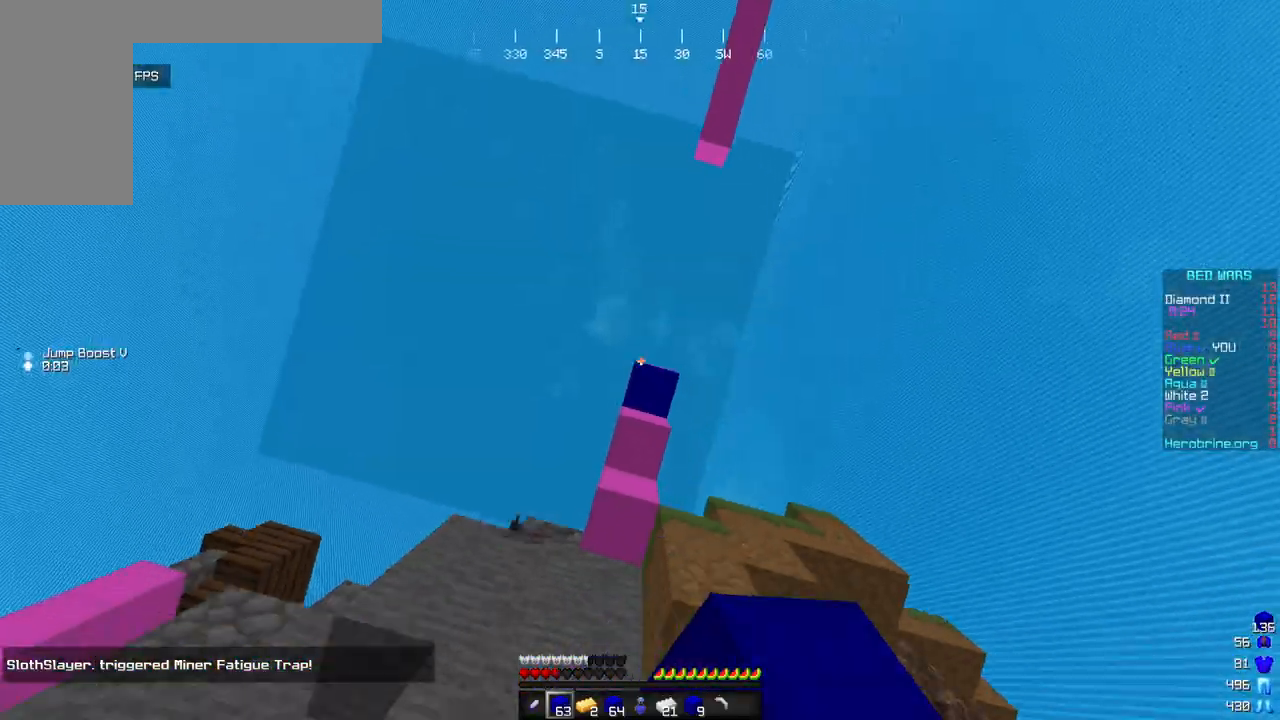
{"keys": [], "mouse": [], "events": []}
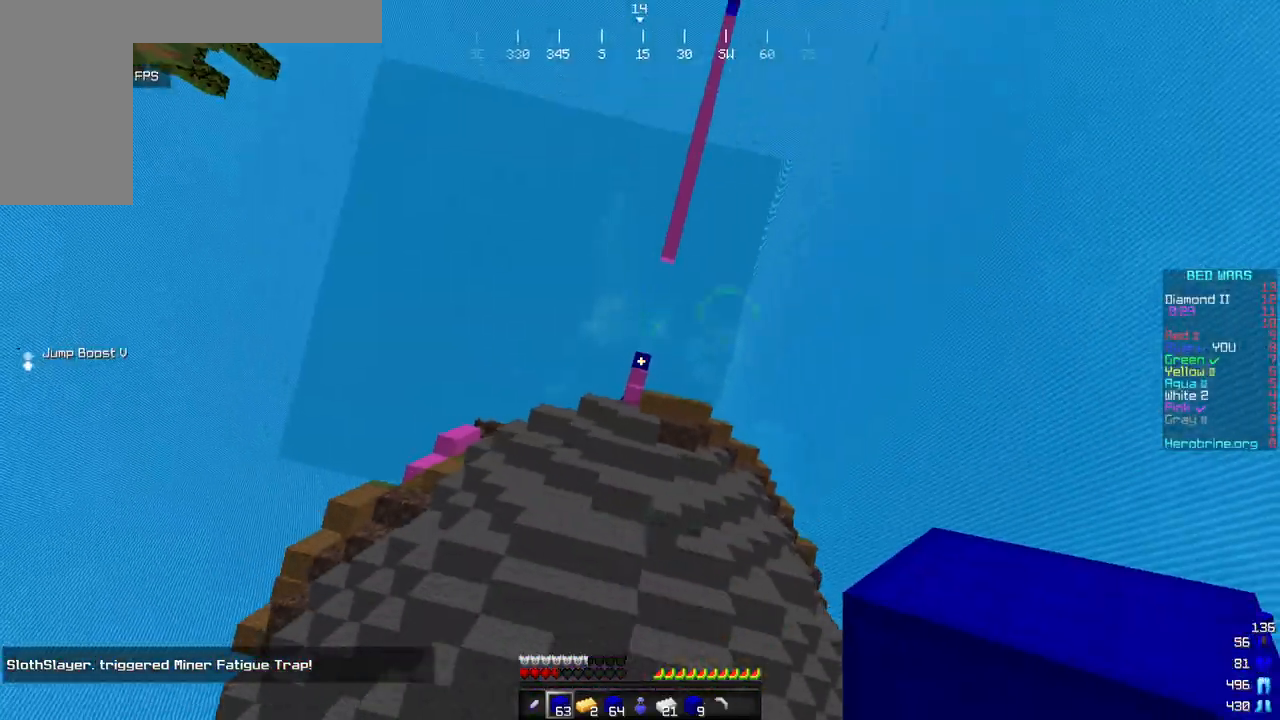
{"keys": [], "mouse": [], "events": []}
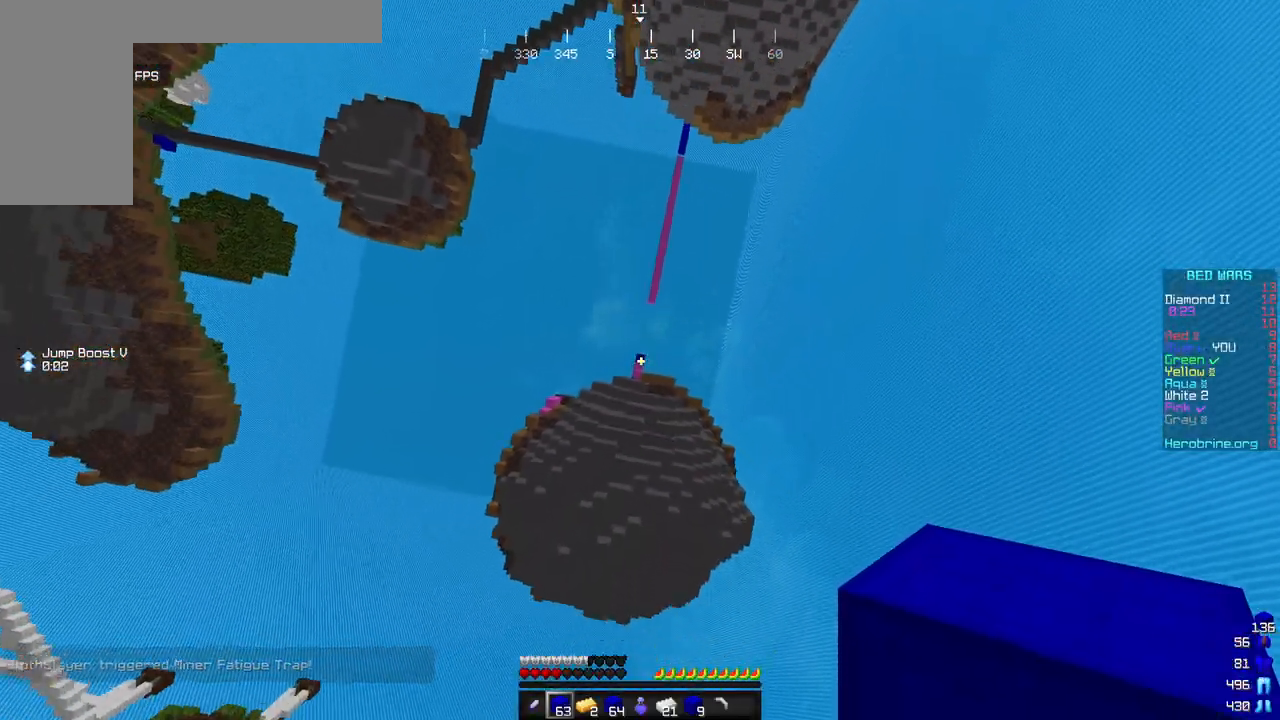
{"keys": [], "mouse": [], "events": []}
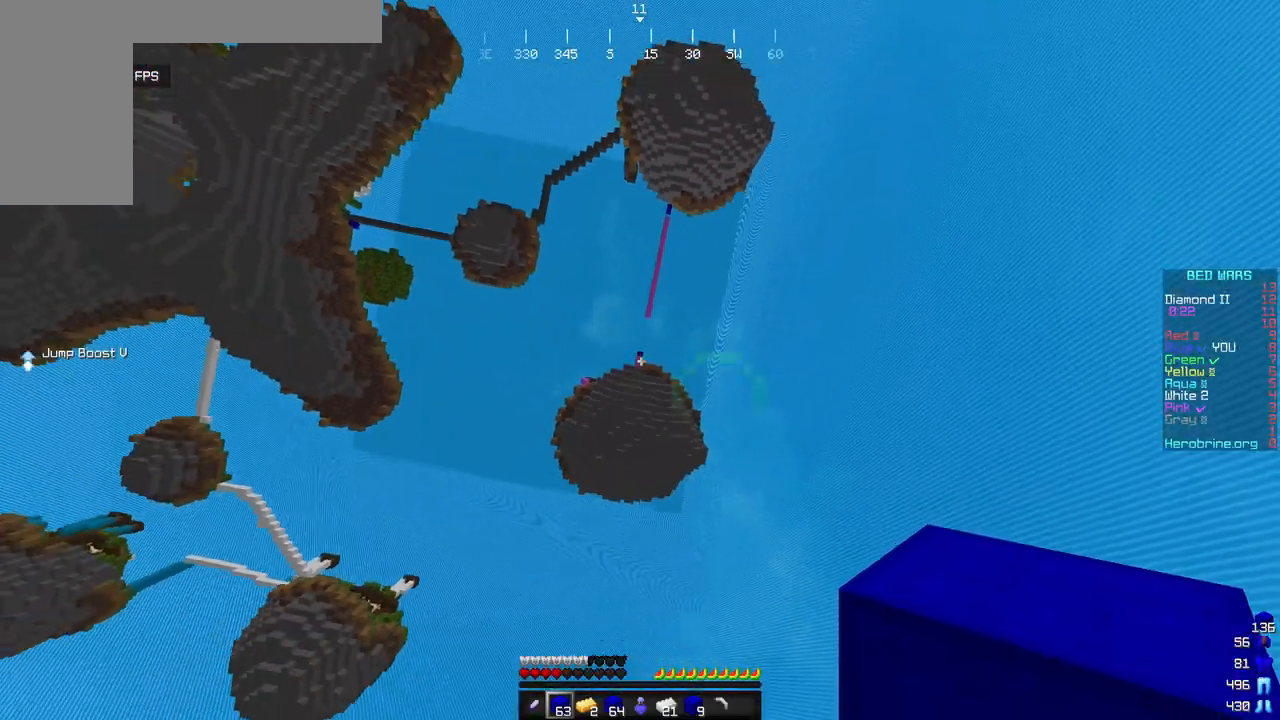
{"keys": [], "mouse": [], "events": []}
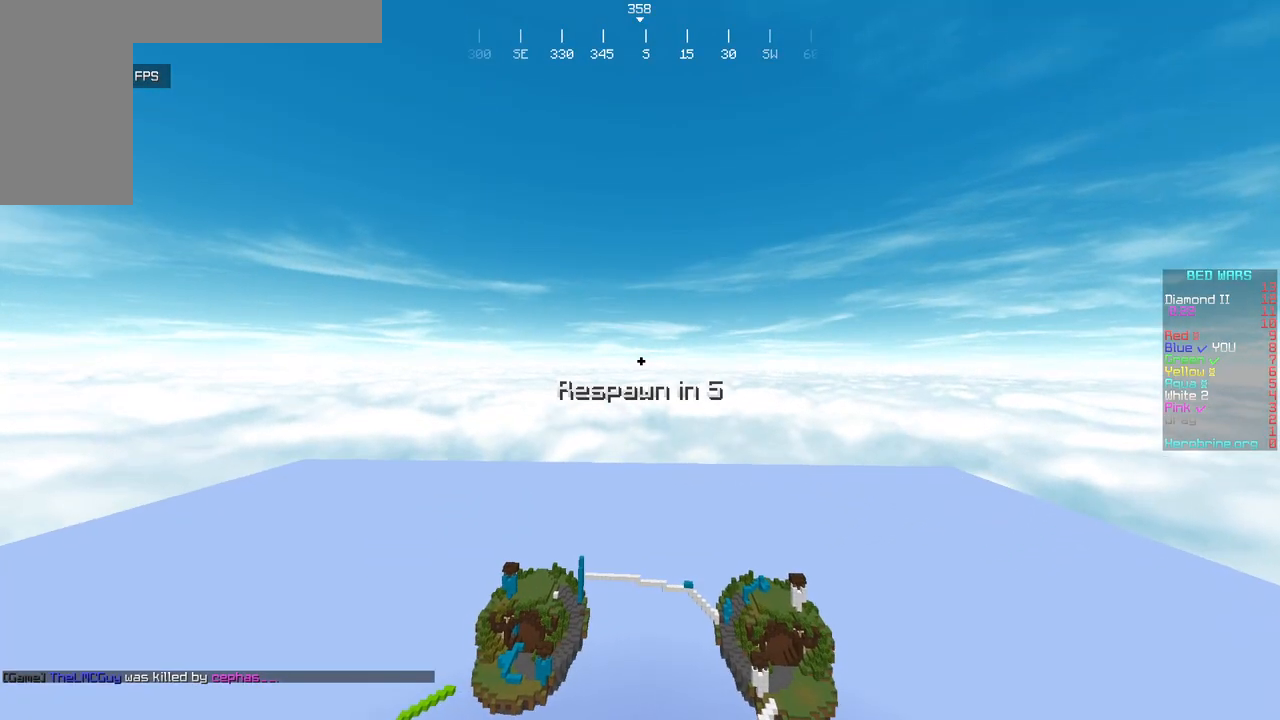
{"keys": ["w"], "mouse": [], "events": [[256, "w", "down"]]}
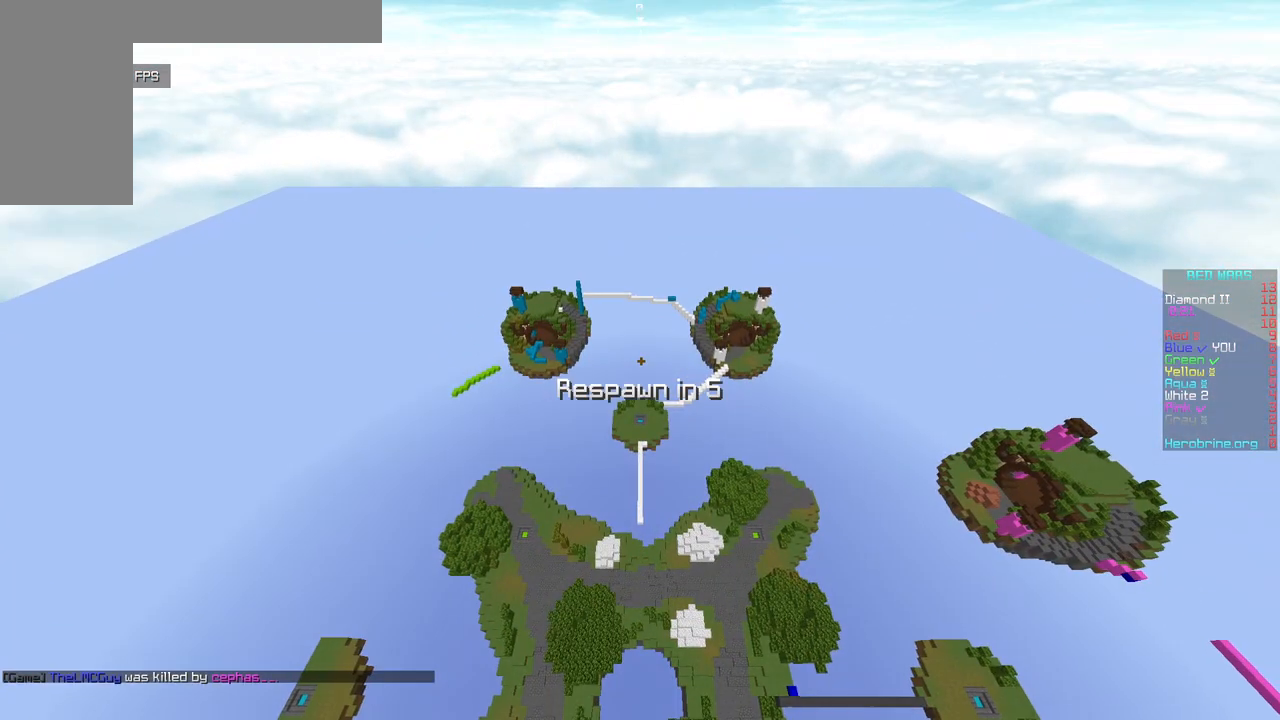
{"keys": ["d", "w"], "mouse": [], "events": [[460, "d", "down"]]}
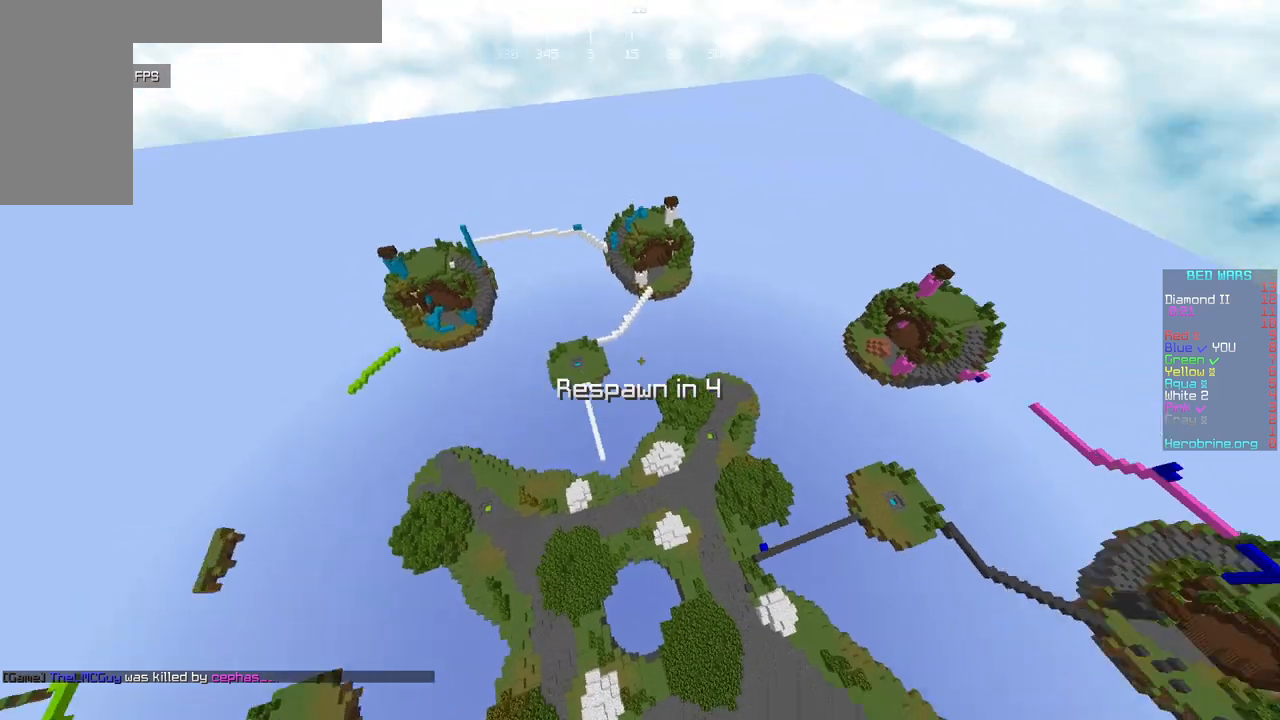
{"keys": ["d", "w"], "mouse": [], "events": []}
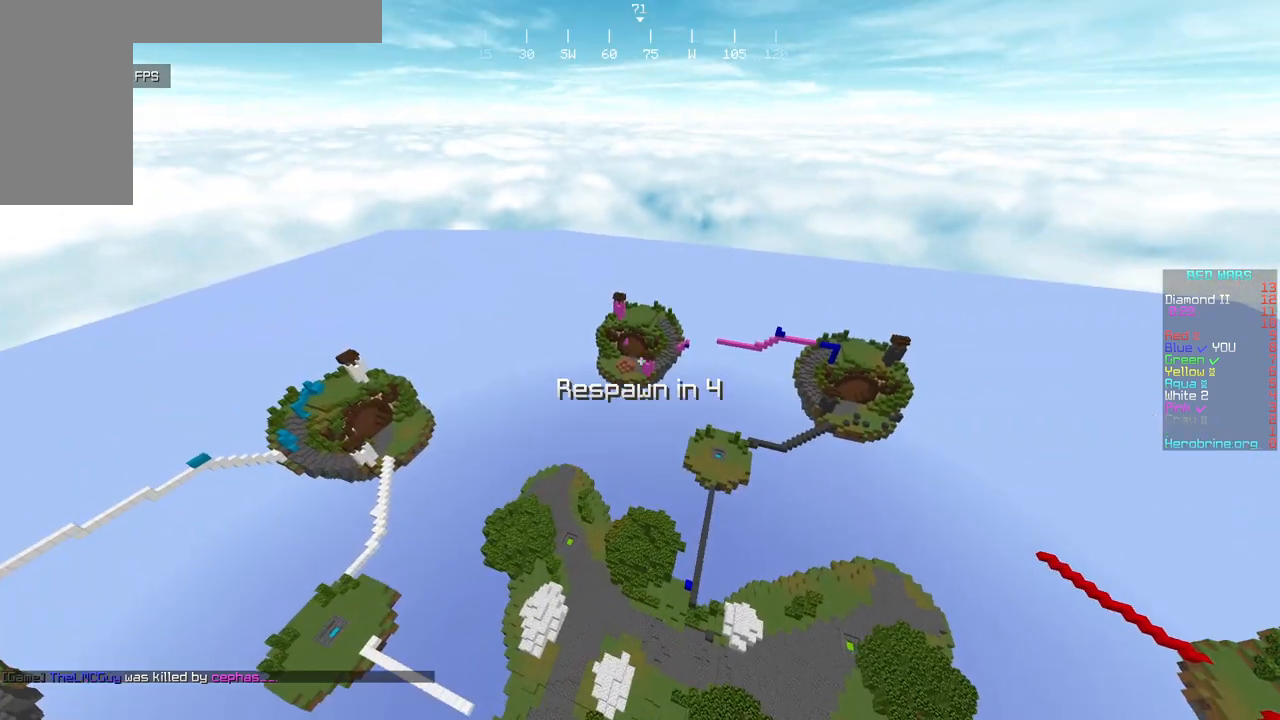
{"keys": ["w"], "mouse": [], "events": [[187, "d", "up"]]}
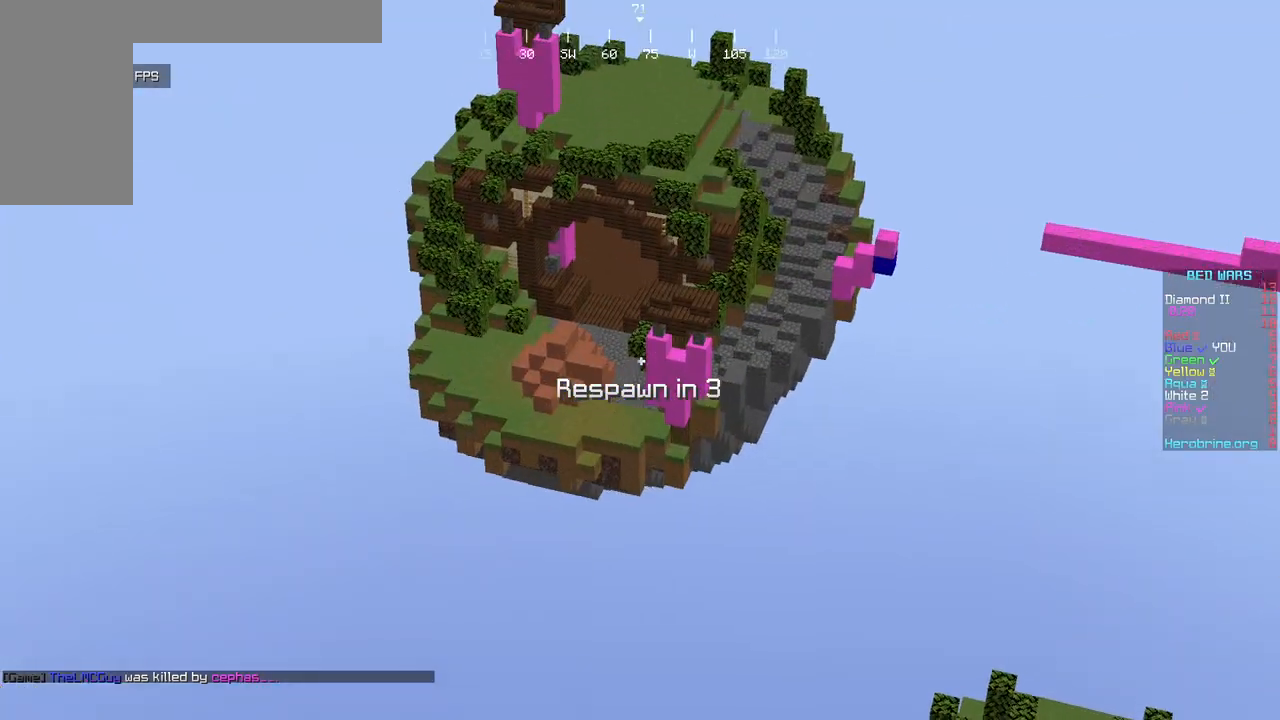
{"keys": ["w"], "mouse": [], "events": []}
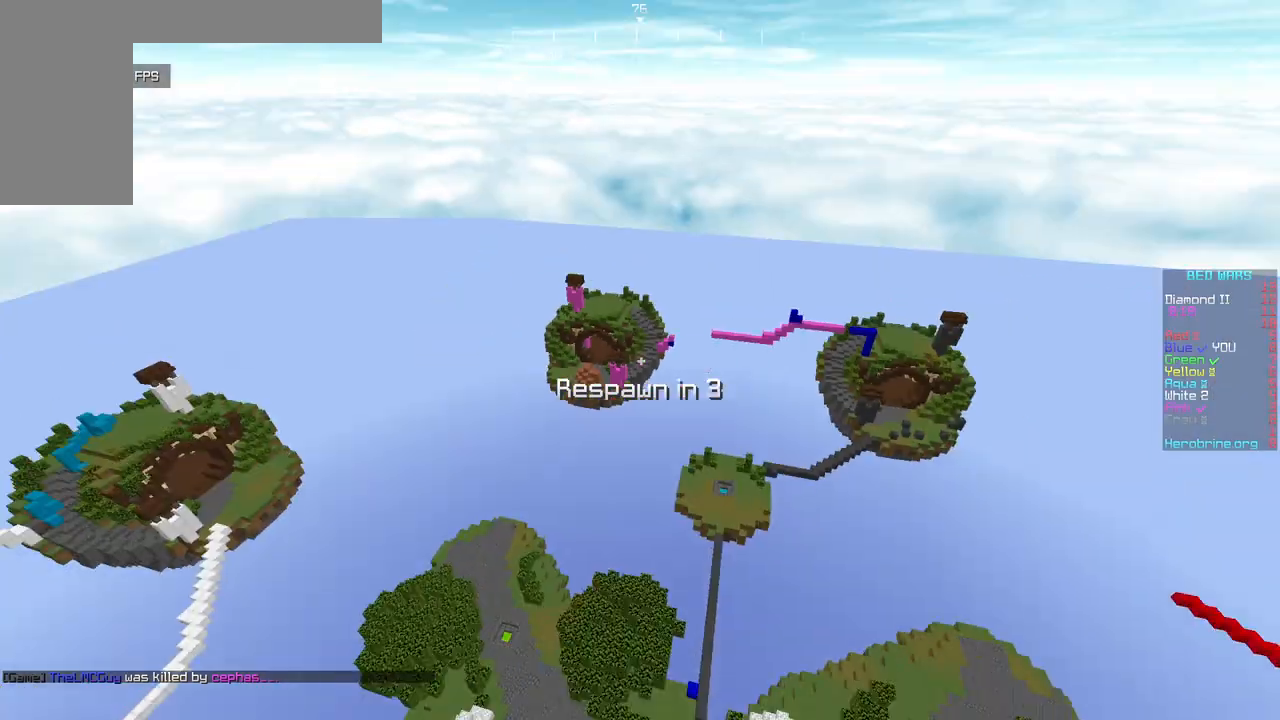
{"keys": ["d", "w"], "mouse": [], "events": [[256, "d", "down"]]}
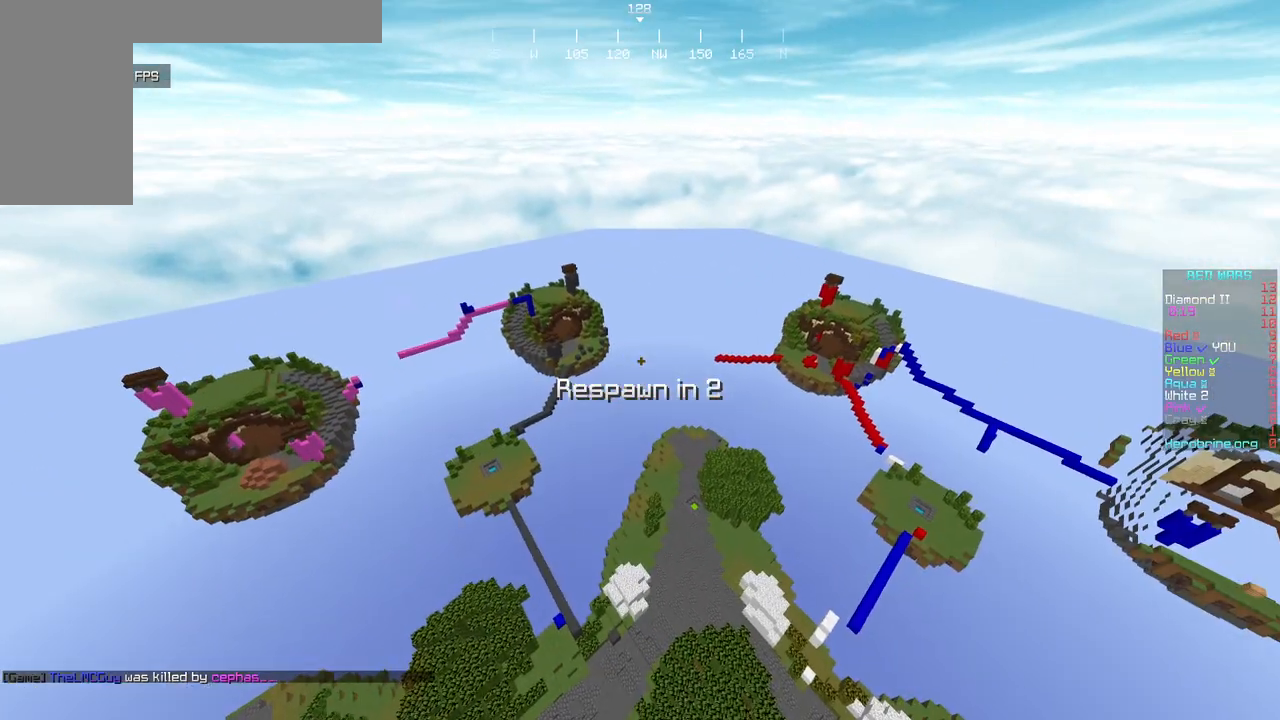
{"keys": ["d", "w"], "mouse": [], "events": []}
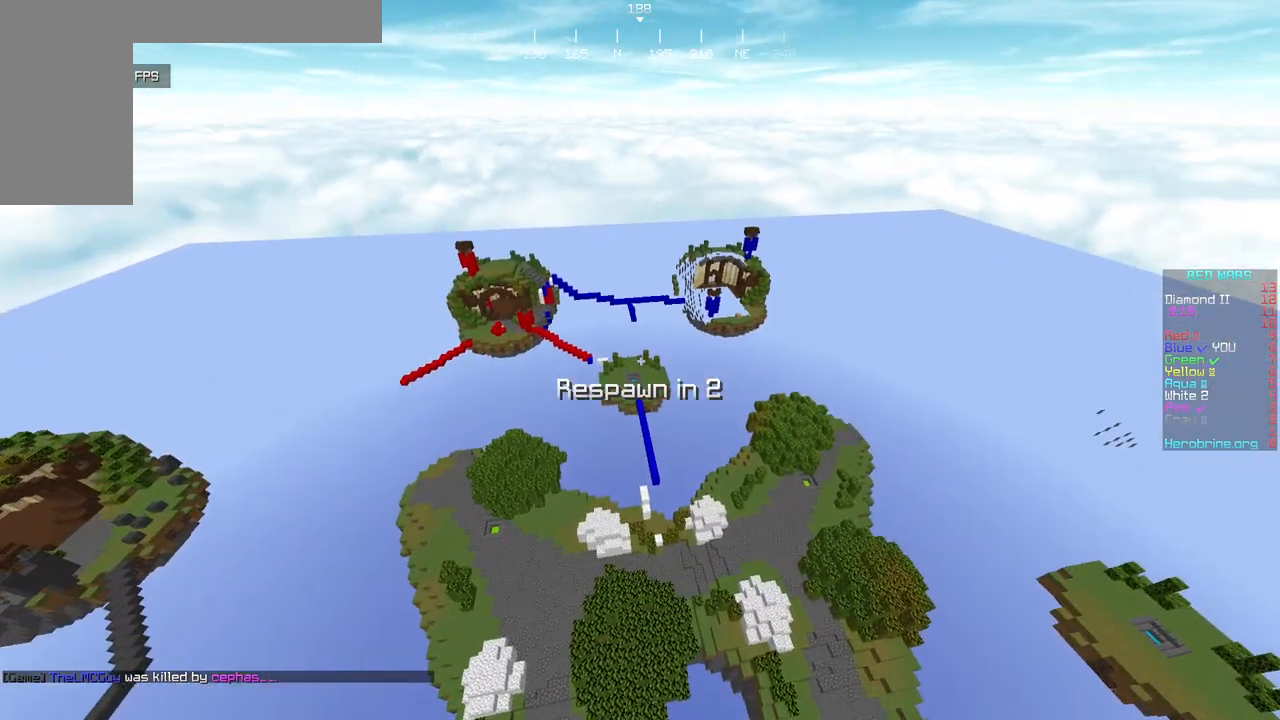
{"keys": ["d", "w"], "mouse": [], "events": []}
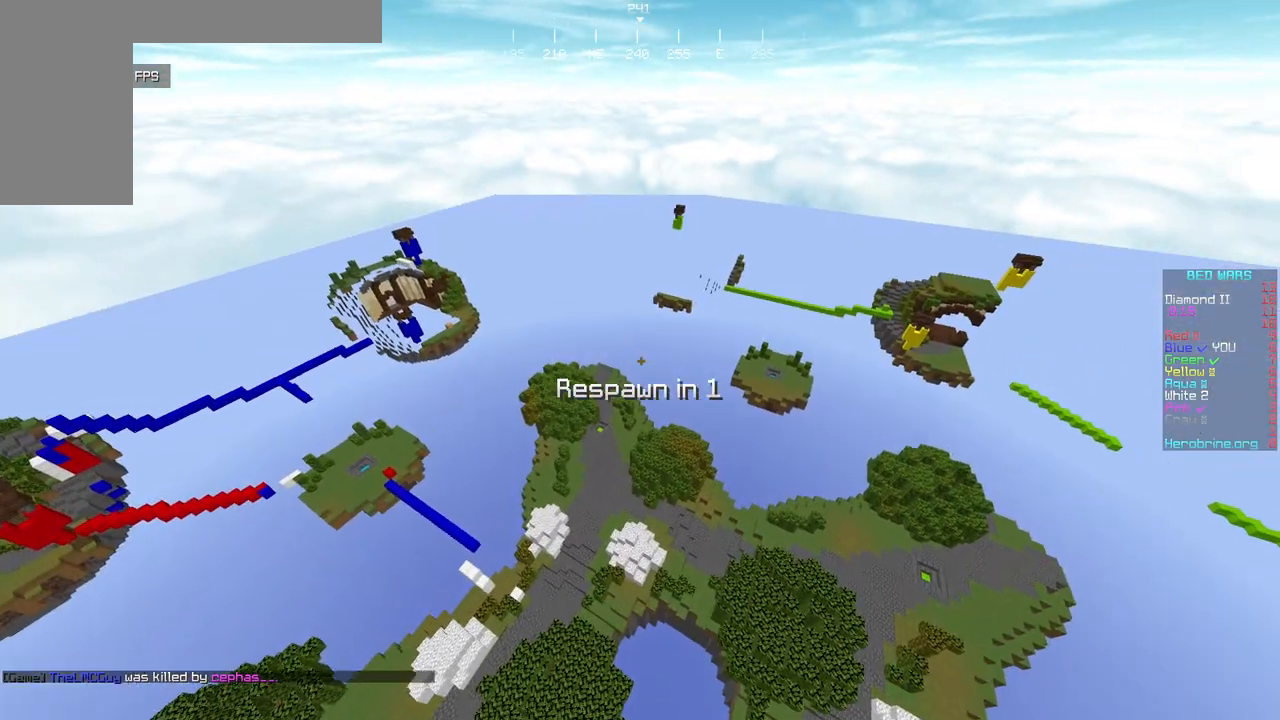
{"keys": [], "mouse": [], "events": [[34, "w", "up"], [375, "d", "up"]]}
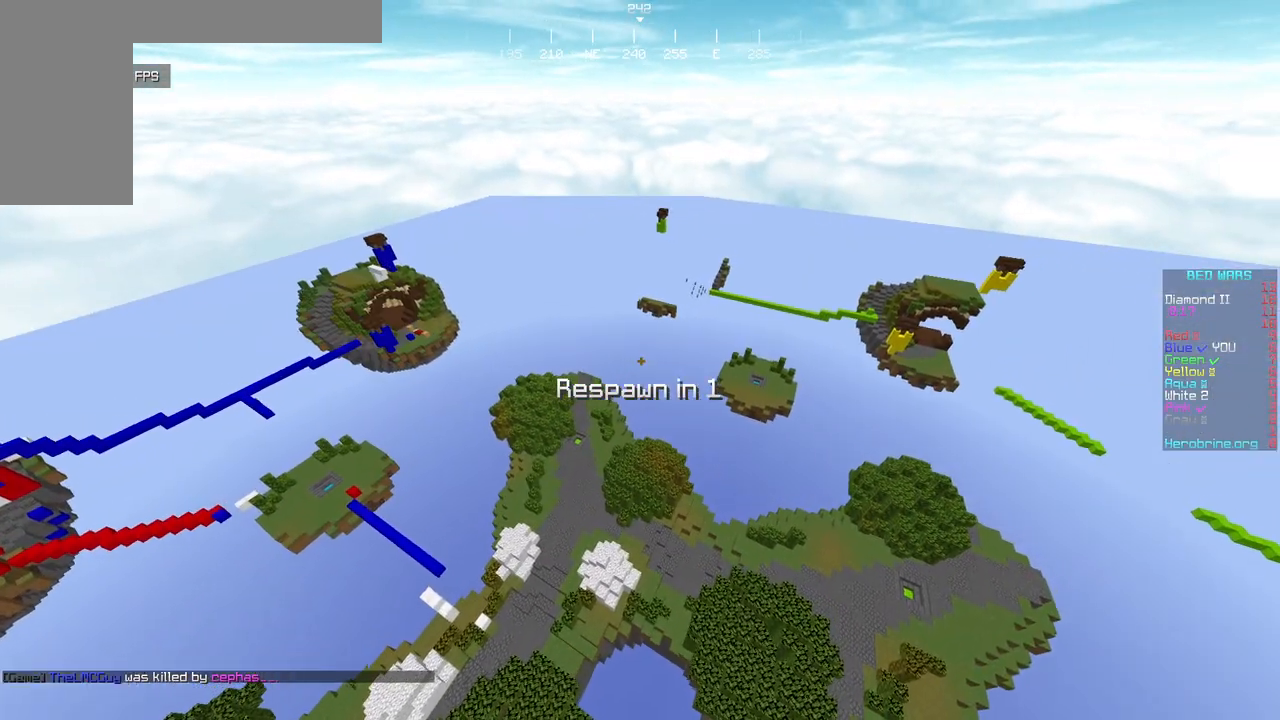
{"keys": ["w"], "mouse": [], "events": [[477, "w", "down"]]}
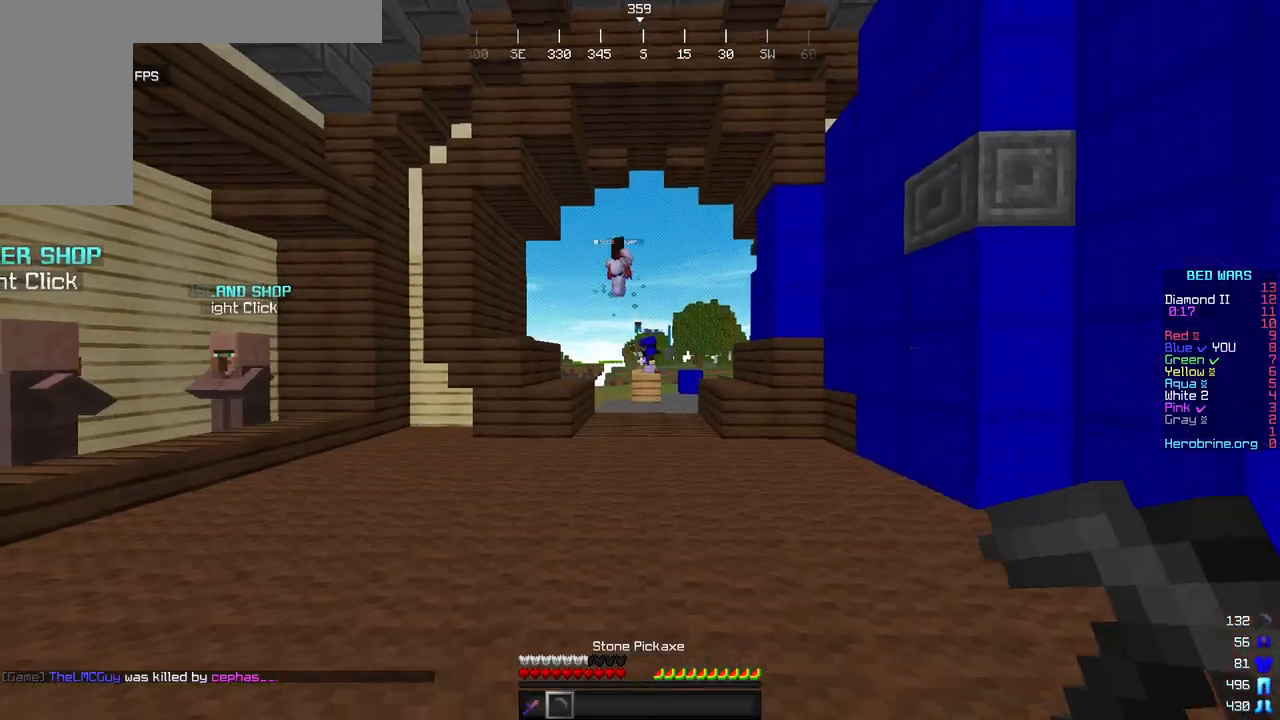
{"keys": ["w"], "mouse": [], "events": []}
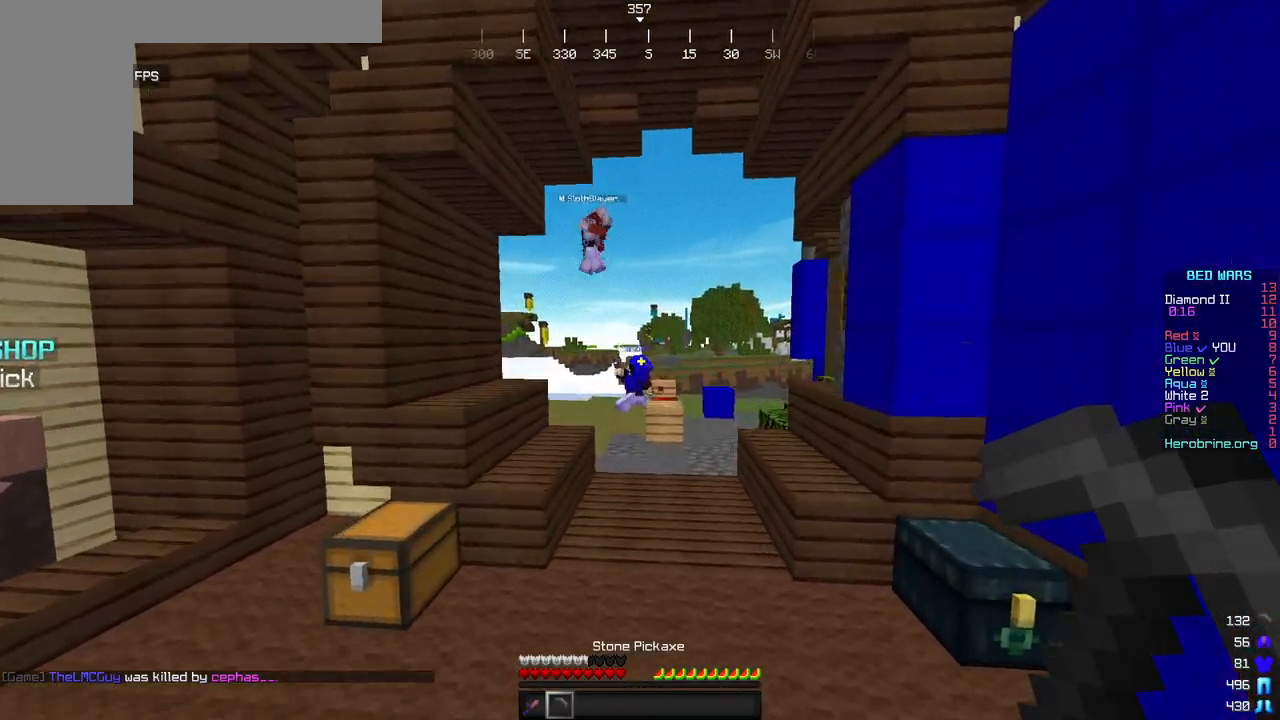
{"keys": ["w"], "mouse": [], "events": []}